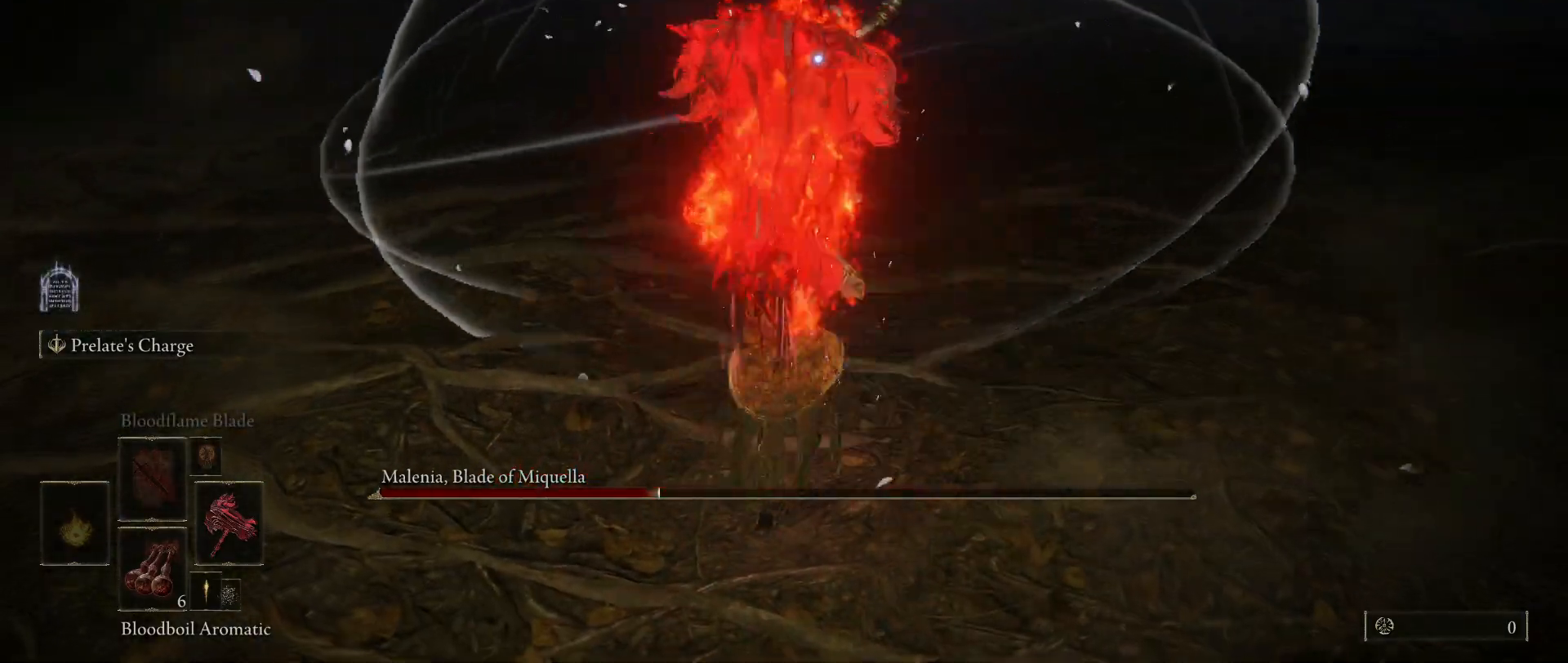
Gameplay with keyboard and mouse; each line is a JSON object with the keys and mouse buttons held at the frame after it. "events" lists presses ("down") and releases ("up") of "1", "2", "3", "4", "5", "a", "alt", "c", "caps_lock", "ctrl", "d", "e", "f", "g", "q", "r", "s", "shift", "space", "t", "tab", "v", "w", "x", "z", "mouse_left", "mouse_wheel" and "mouse_right" between this image and that frame as [ms after this image, input, new state], when the widget could be followed in between. "mouse_left", "mouse_wheel", "mouse_right" = the "left", "wheel", "right" buttons of the "mouse" list. No other keys are recorded. "wheel" means that the mouse wheel is clicked or scrolled. Mouse movement is not recorded.
{"keys": [], "mouse": ["left"], "events": [[300, "w", "up"], [450, "mouse_left", "down"]]}
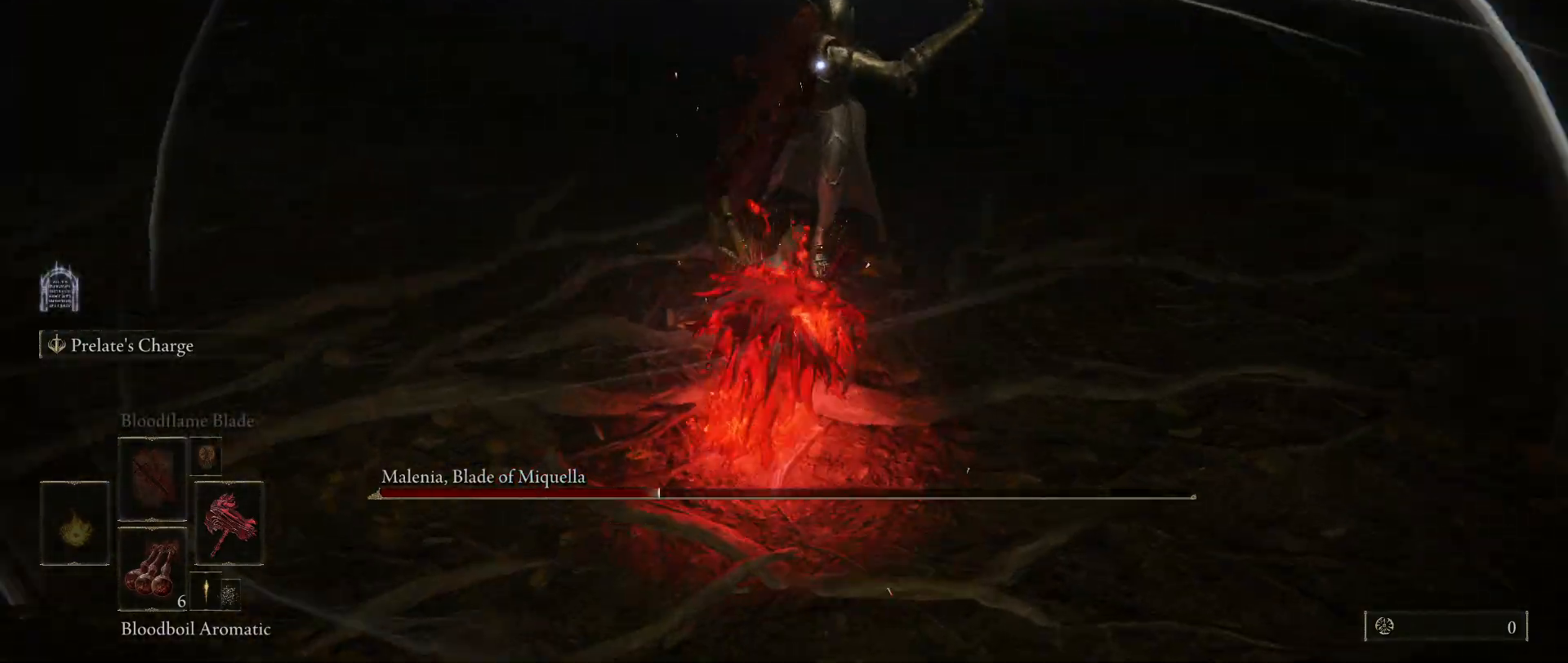
{"keys": [], "mouse": [], "events": [[33, "mouse_left", "up"]]}
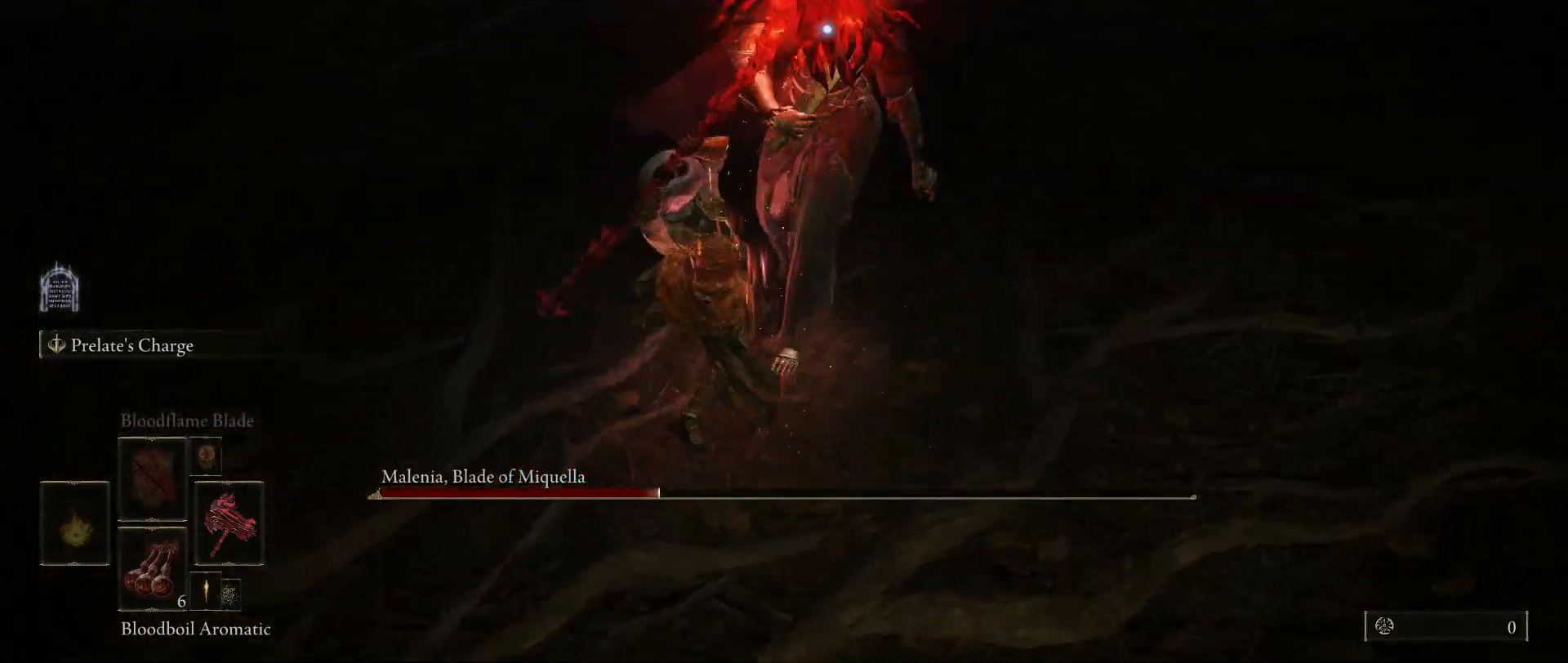
{"keys": [], "mouse": [], "events": []}
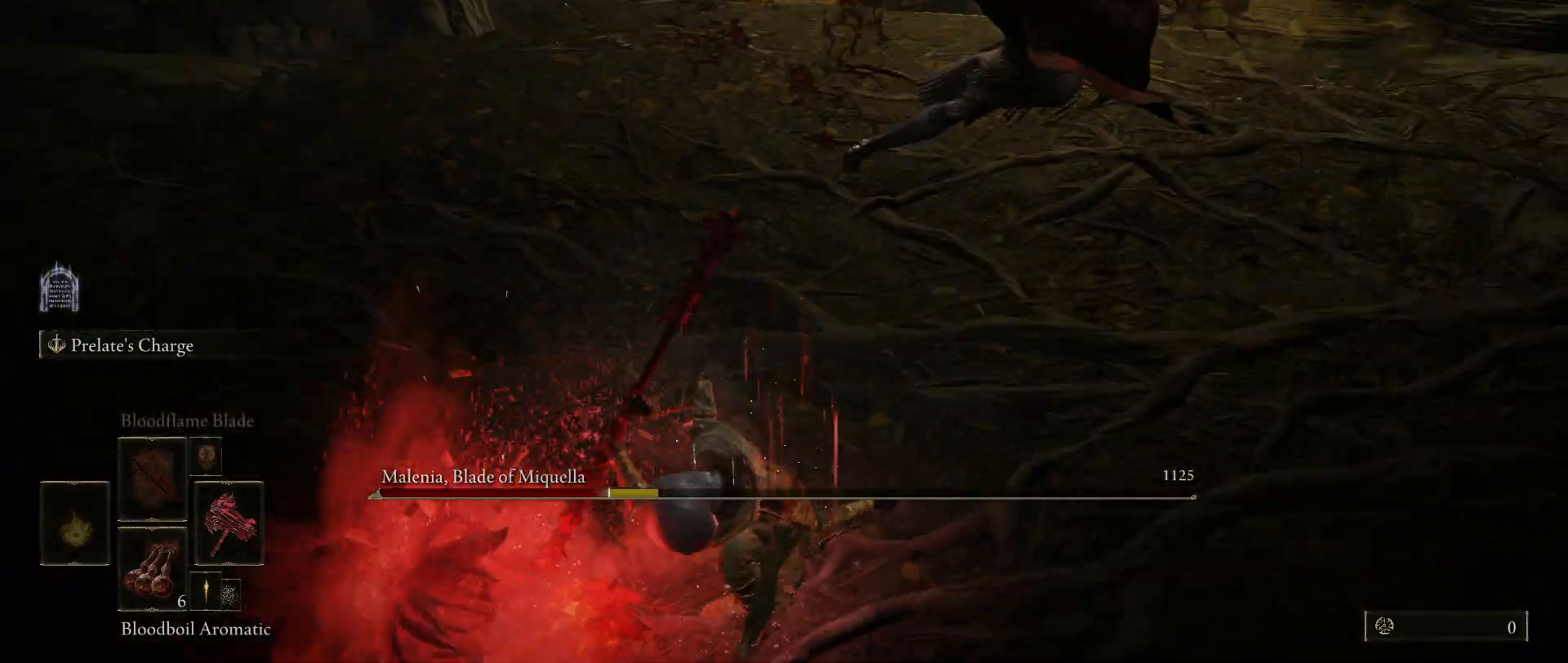
{"keys": ["s"], "mouse": [], "events": [[67, "s", "down"], [67, "space", "down"], [167, "space", "up"]]}
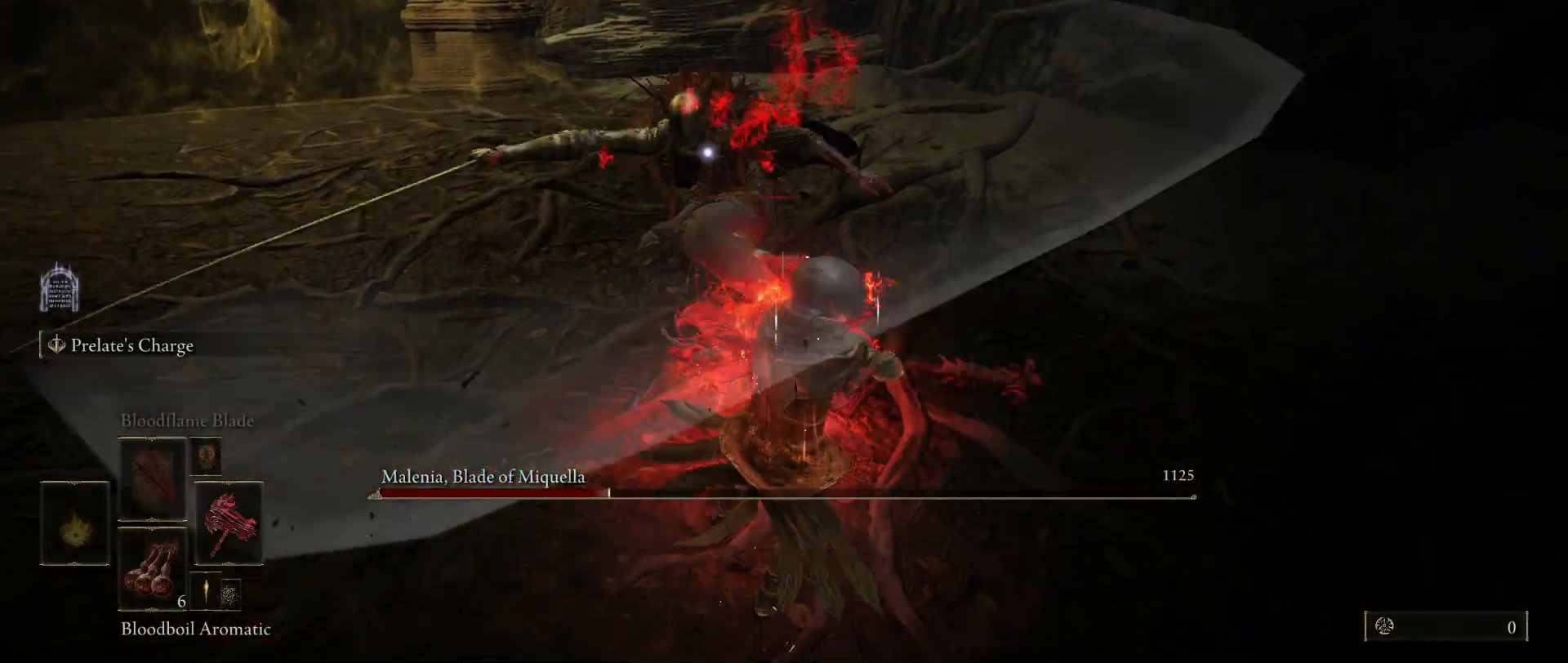
{"keys": ["s"], "mouse": [], "events": []}
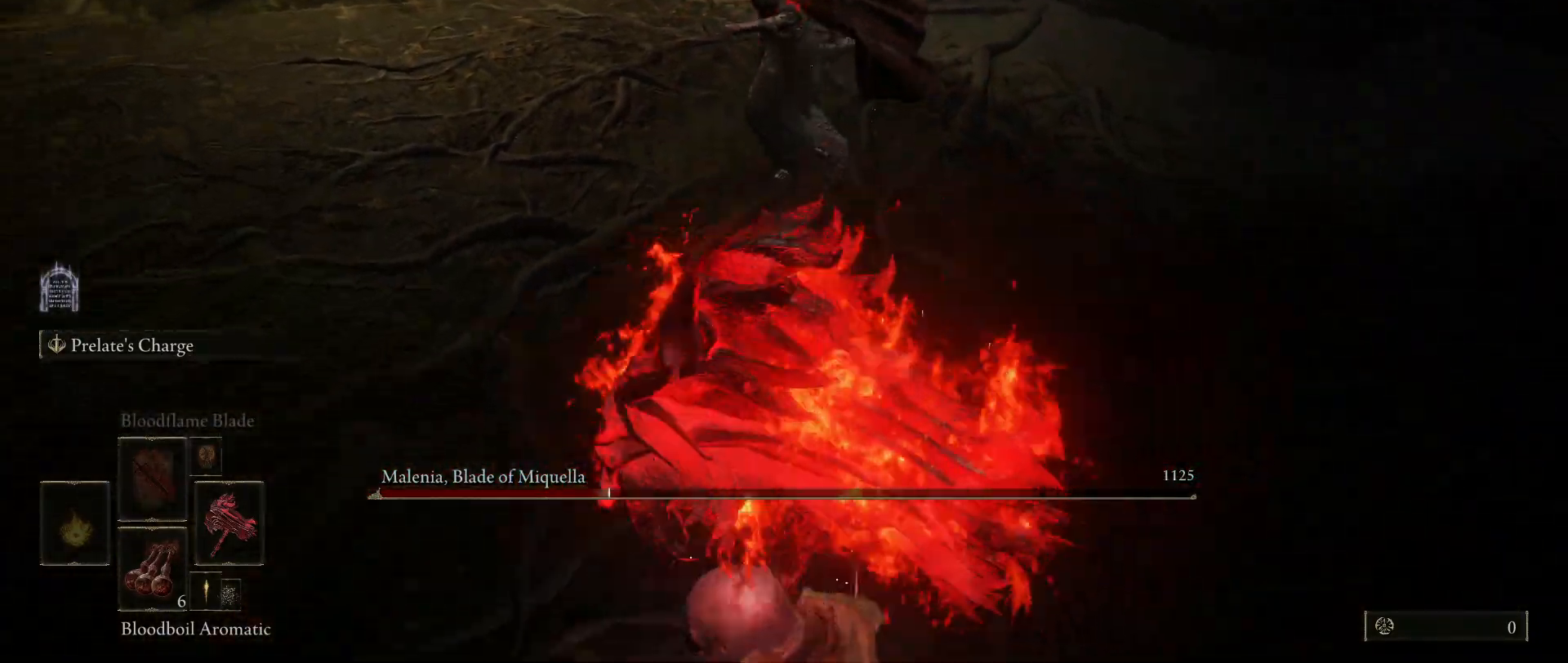
{"keys": ["d", "s"], "mouse": [], "events": [[150, "d", "down"]]}
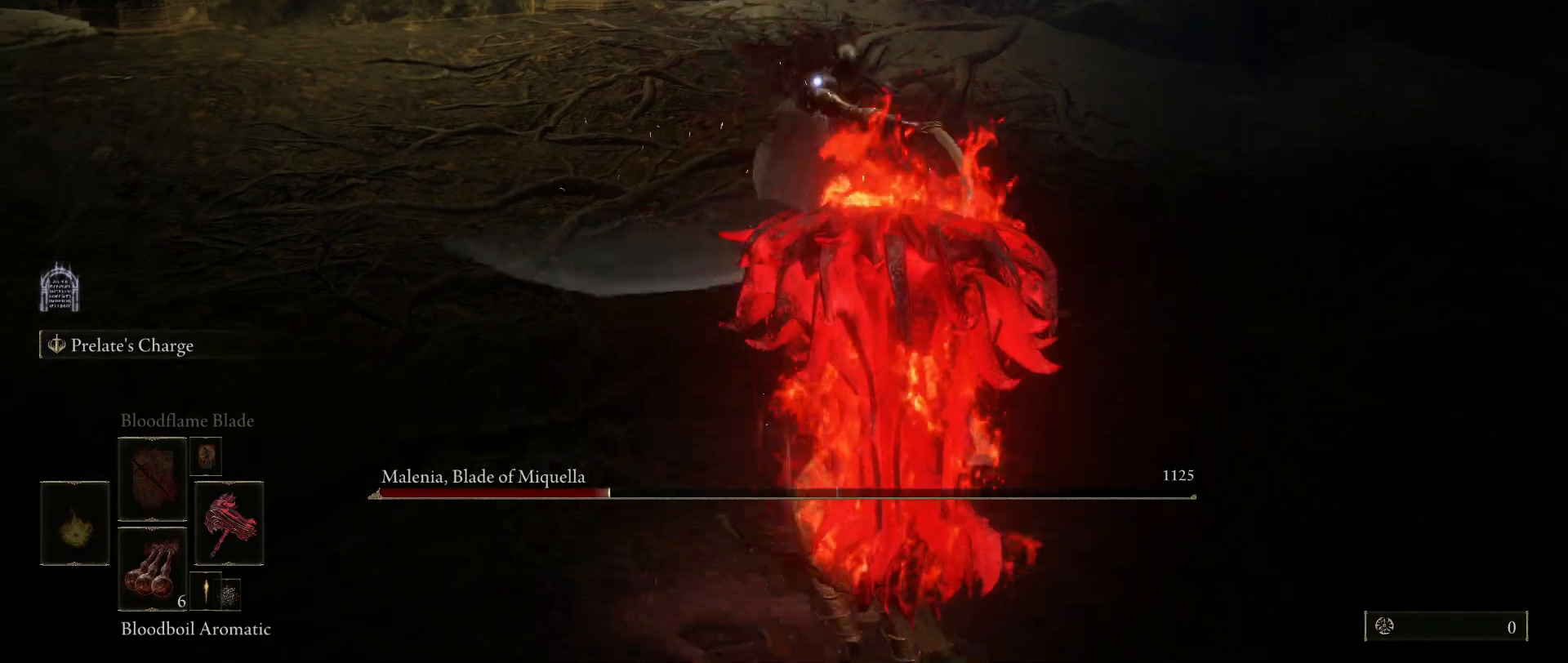
{"keys": ["d", "s"], "mouse": [], "events": []}
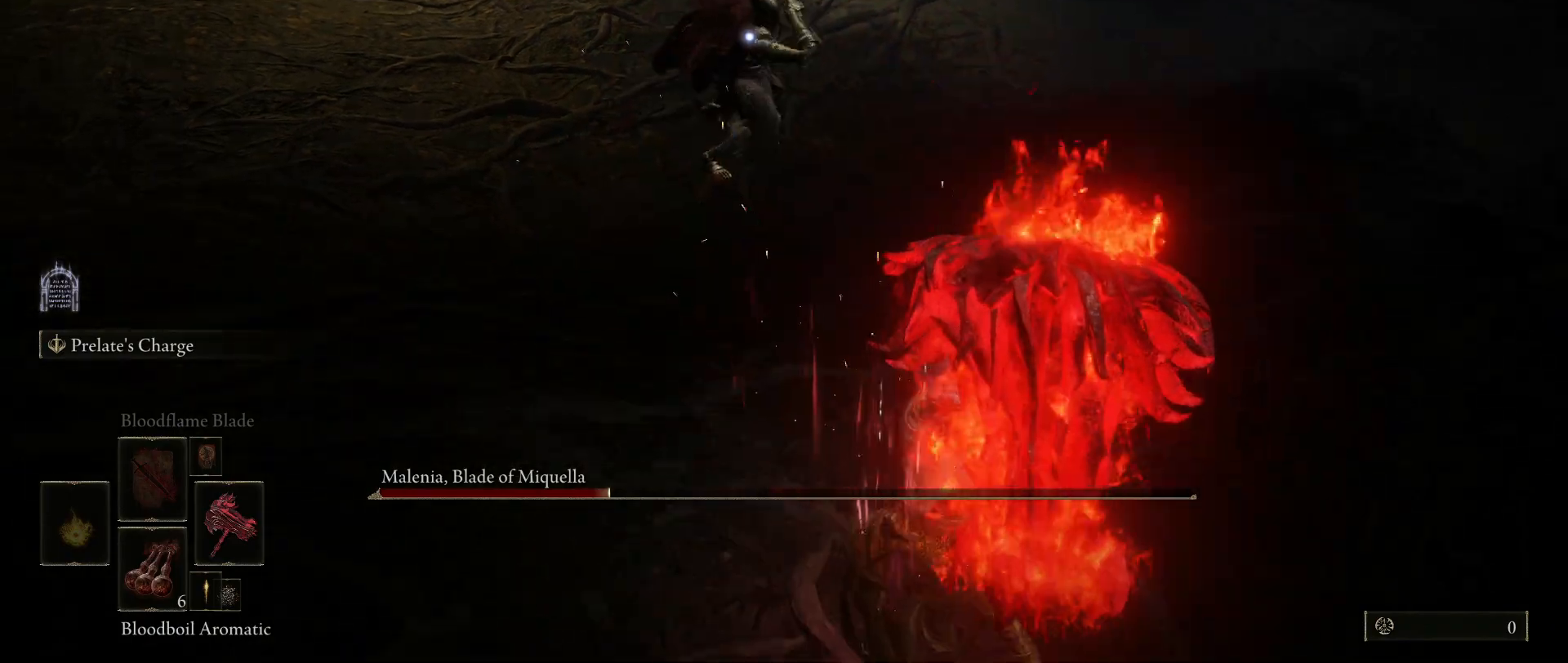
{"keys": ["d", "s"], "mouse": [], "events": []}
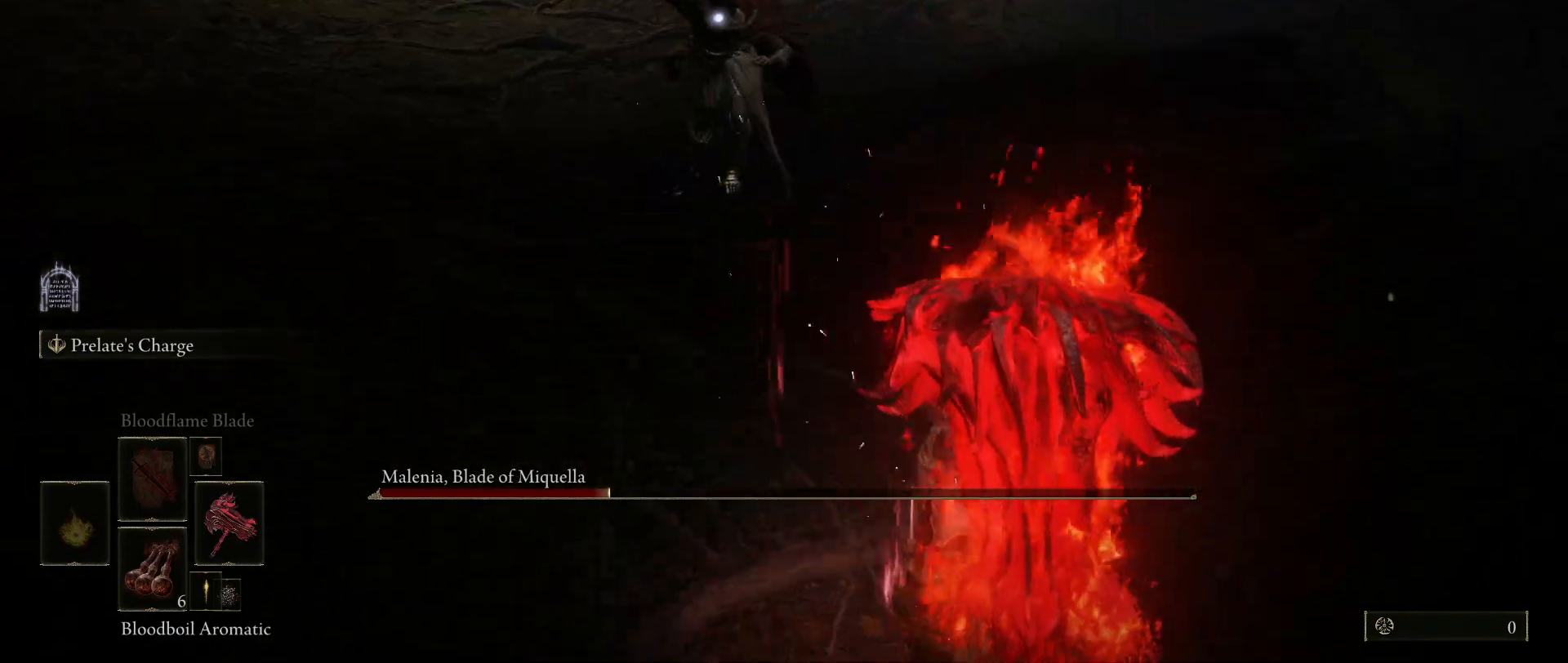
{"keys": ["s"], "mouse": [], "events": [[483, "d", "up"]]}
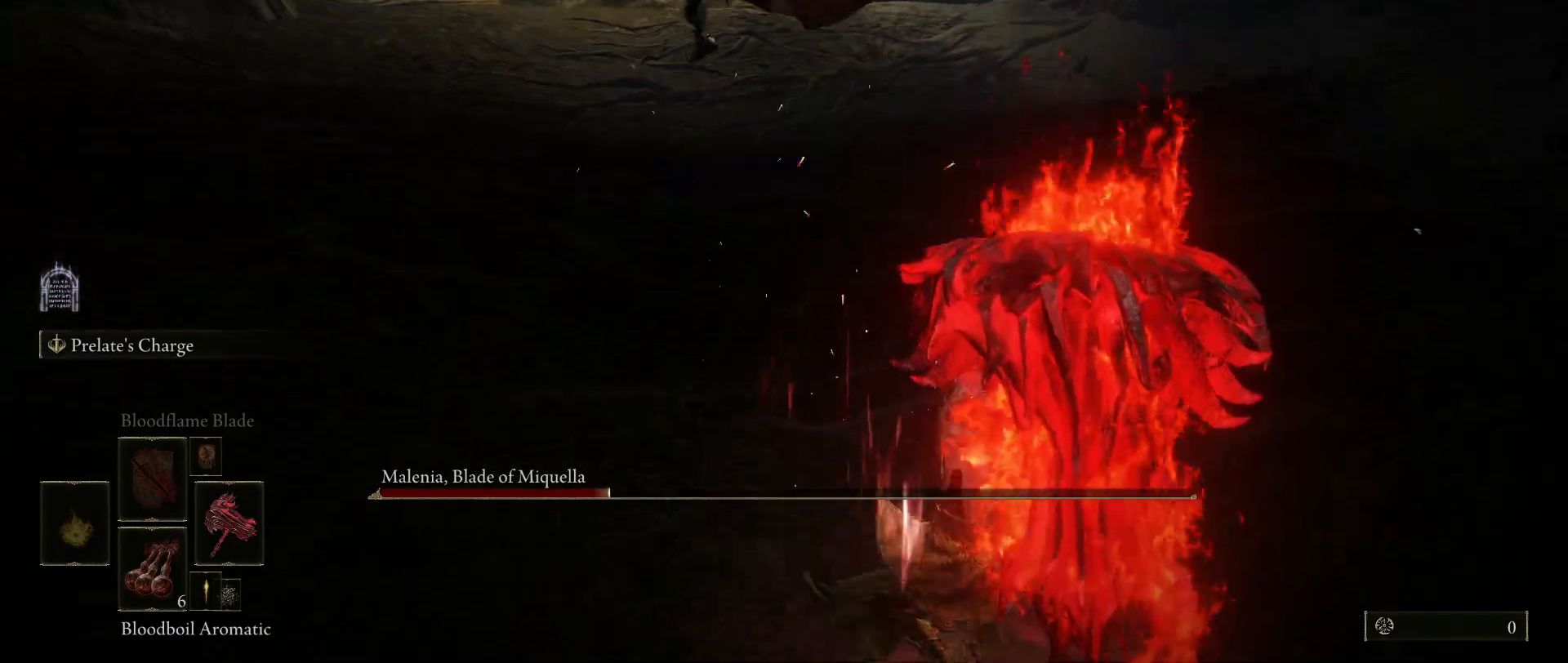
{"keys": [], "mouse": [], "events": [[167, "s", "up"], [250, "space", "down"], [250, "w", "down"], [333, "space", "up"], [433, "w", "up"]]}
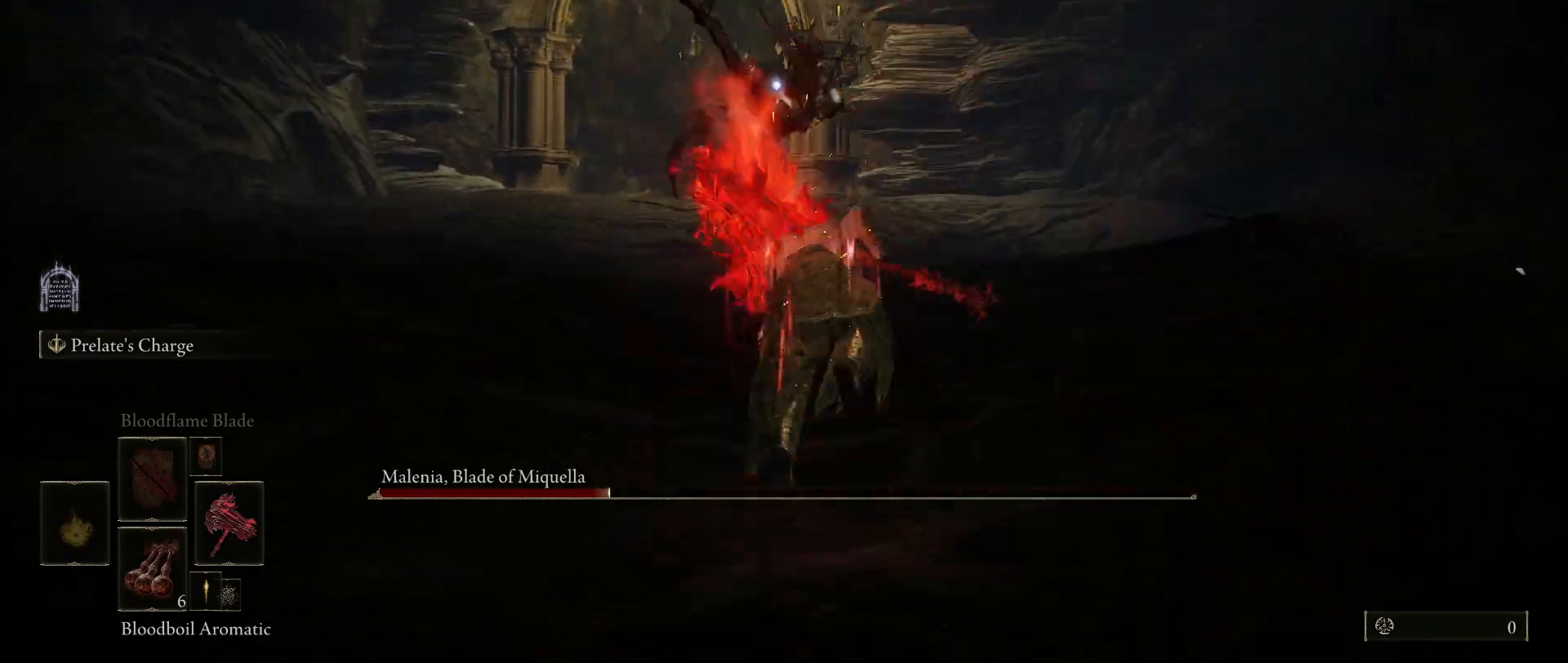
{"keys": ["shift"], "mouse": ["right"], "events": [[233, "shift", "down"], [283, "mouse_right", "down"]]}
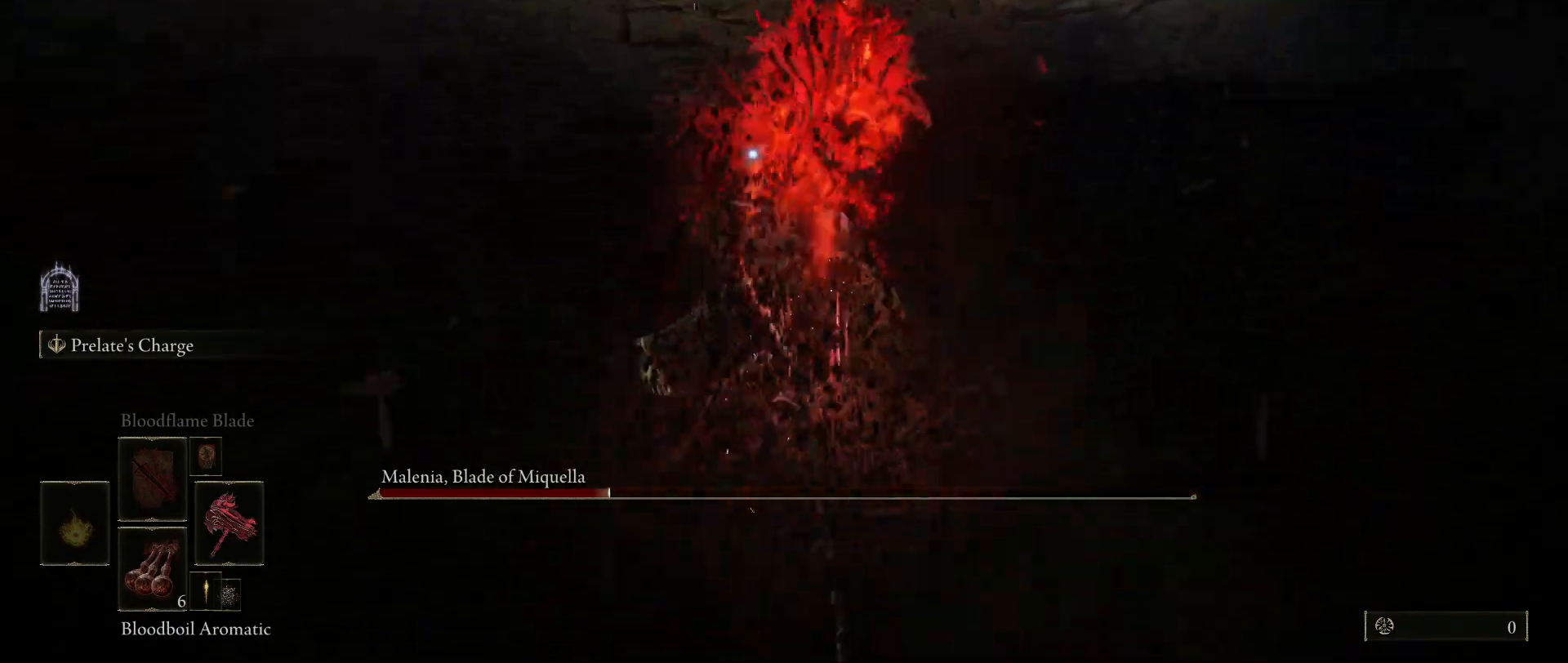
{"keys": ["shift"], "mouse": ["right"], "events": []}
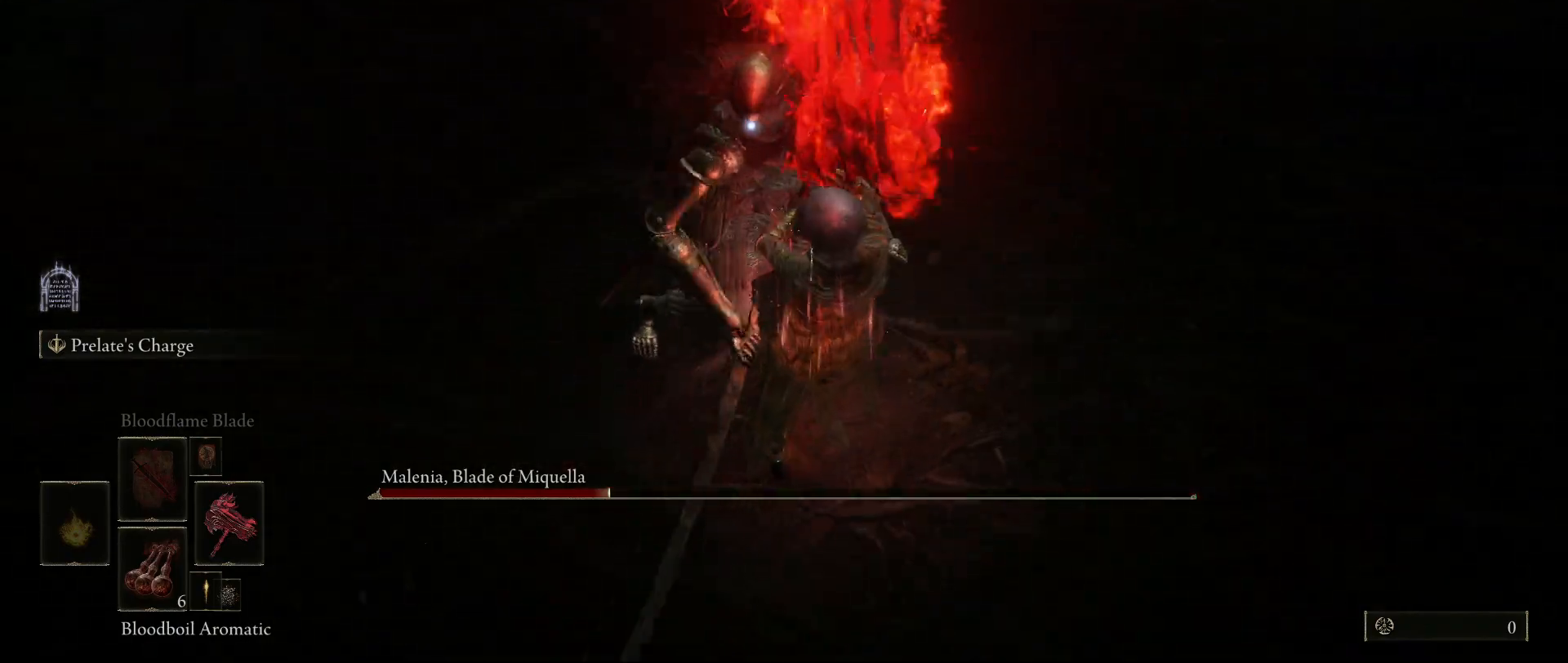
{"keys": ["shift"], "mouse": ["right"], "events": []}
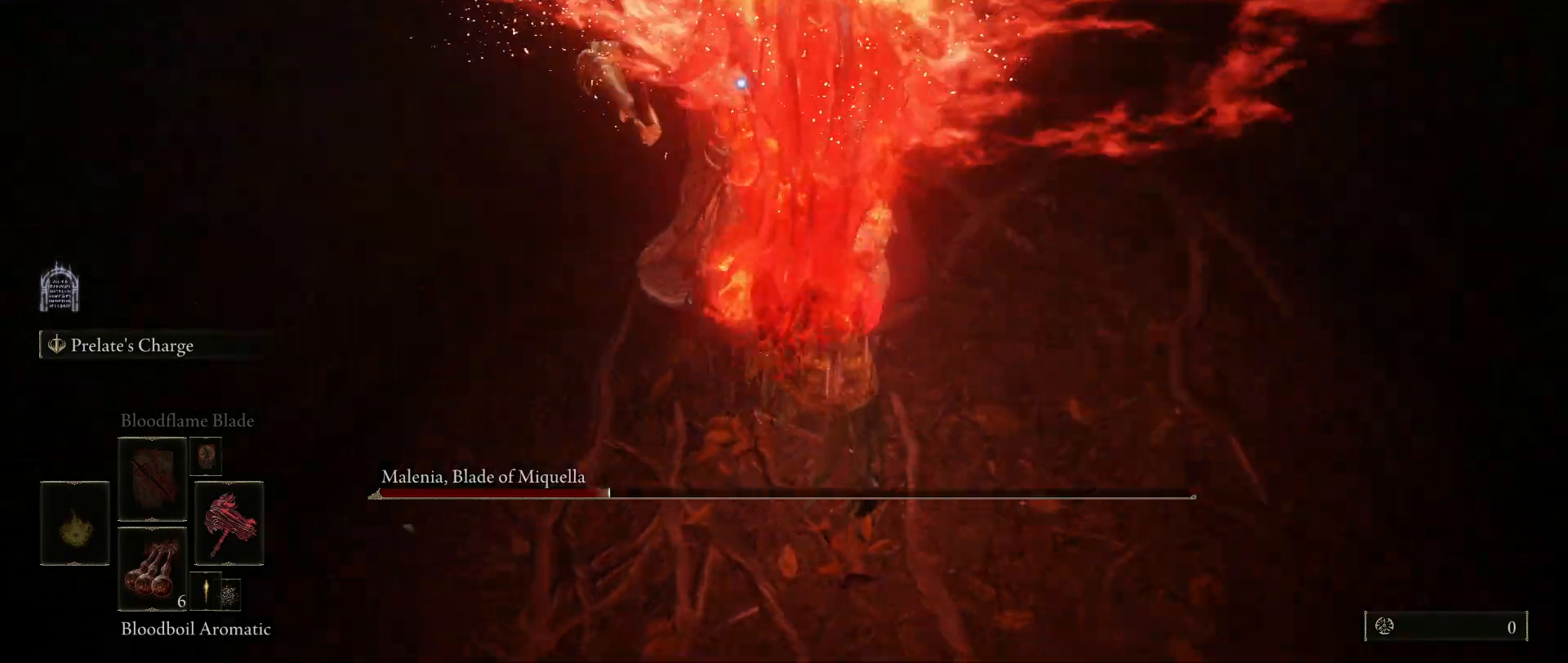
{"keys": ["shift"], "mouse": ["right"], "events": []}
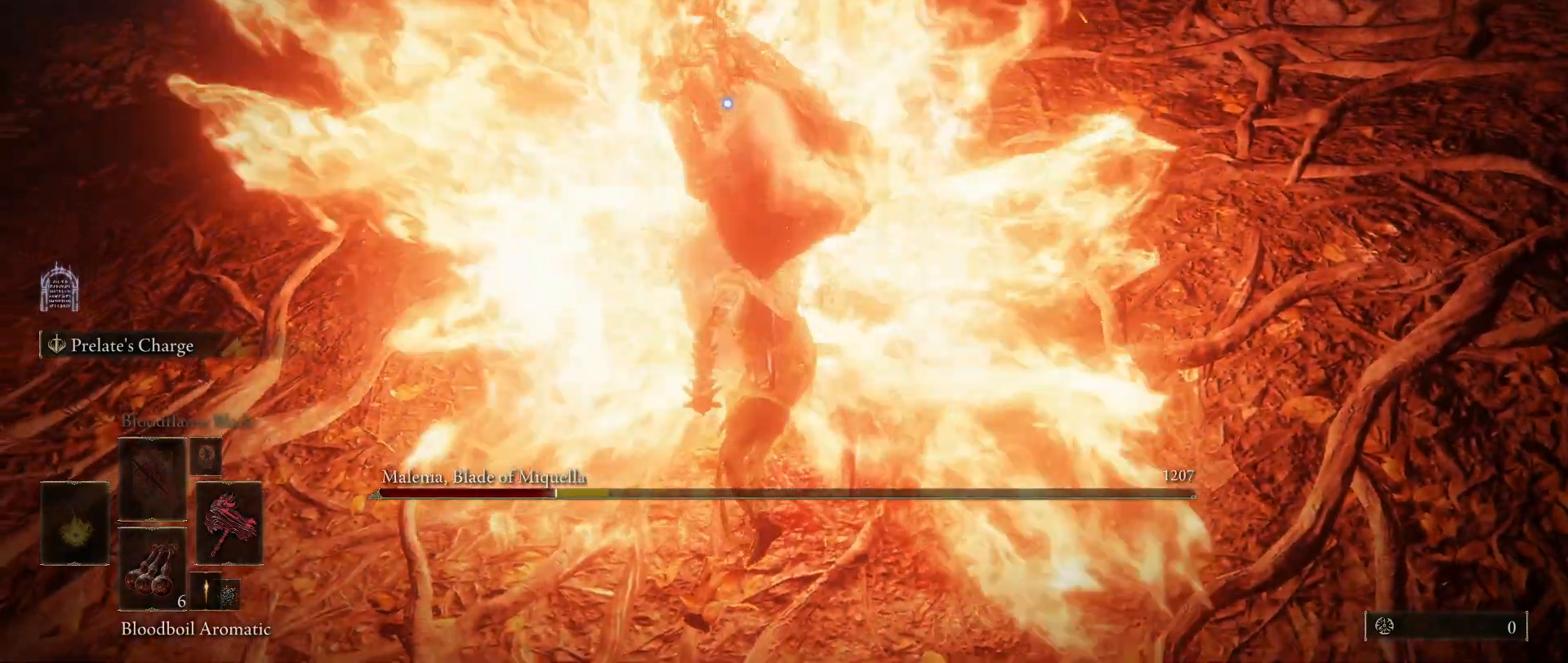
{"keys": ["shift"], "mouse": ["right"], "events": []}
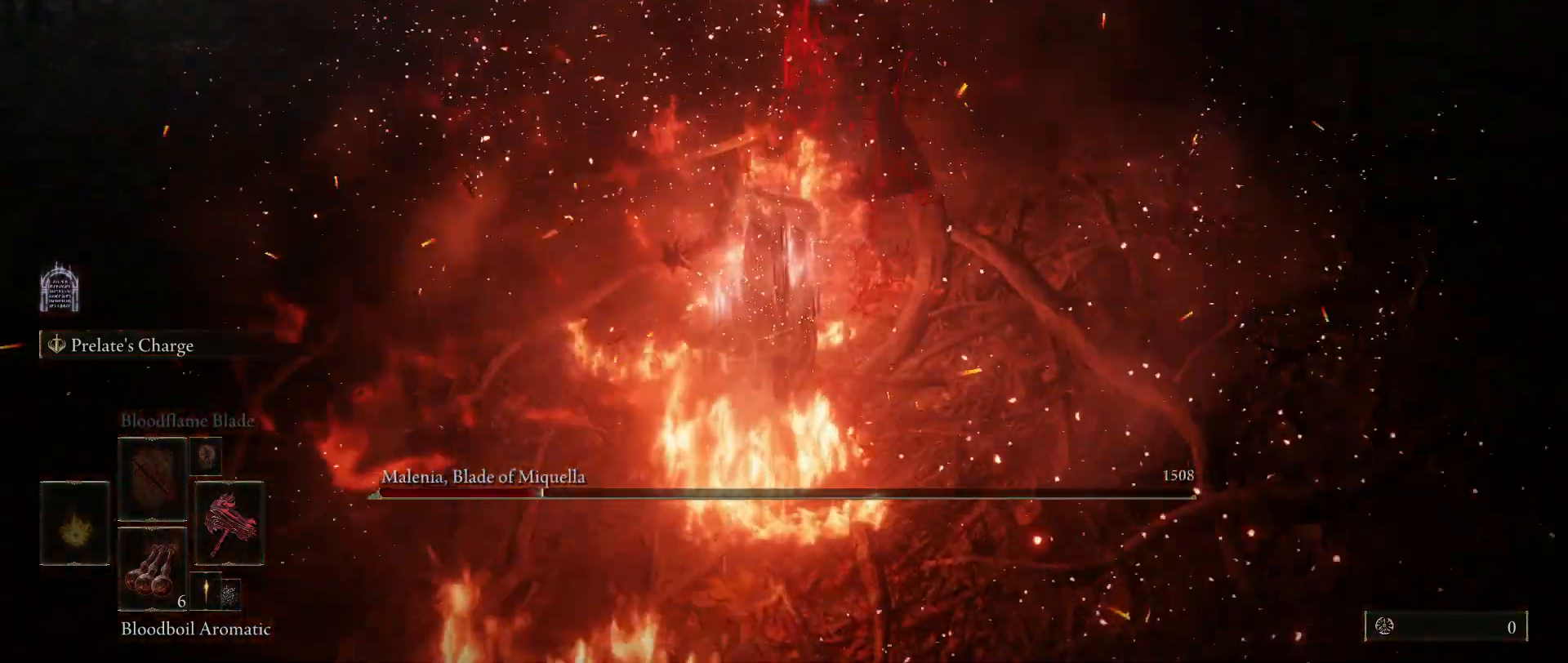
{"keys": ["shift"], "mouse": ["right"], "events": []}
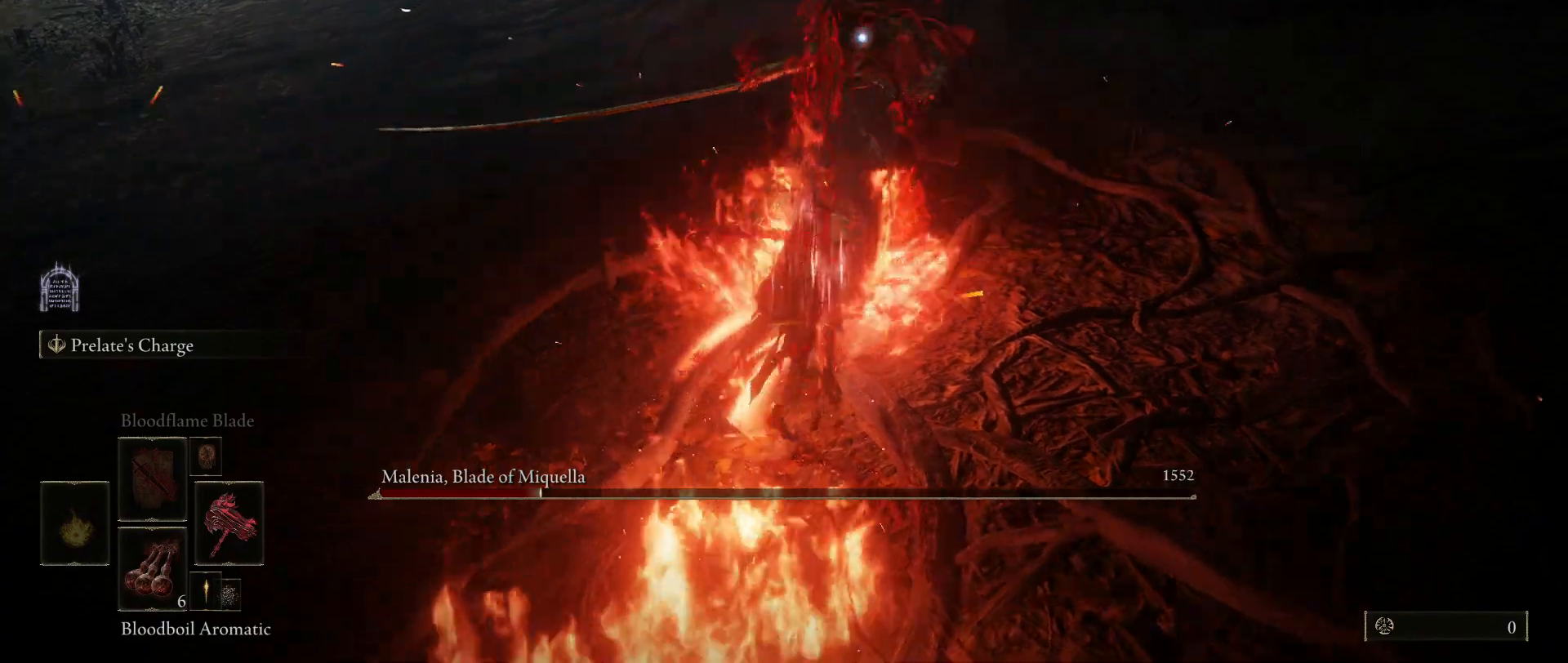
{"keys": ["shift"], "mouse": ["right"], "events": []}
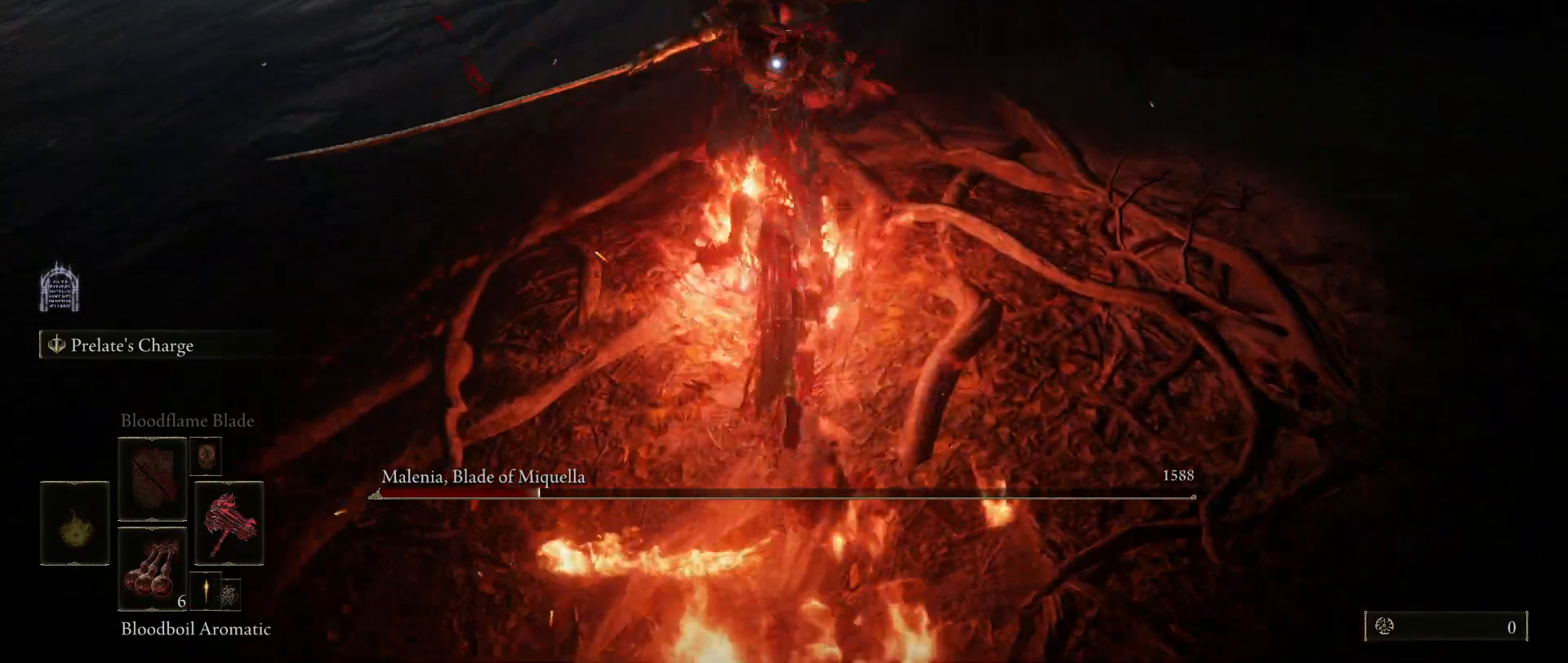
{"keys": ["shift"], "mouse": ["right"], "events": []}
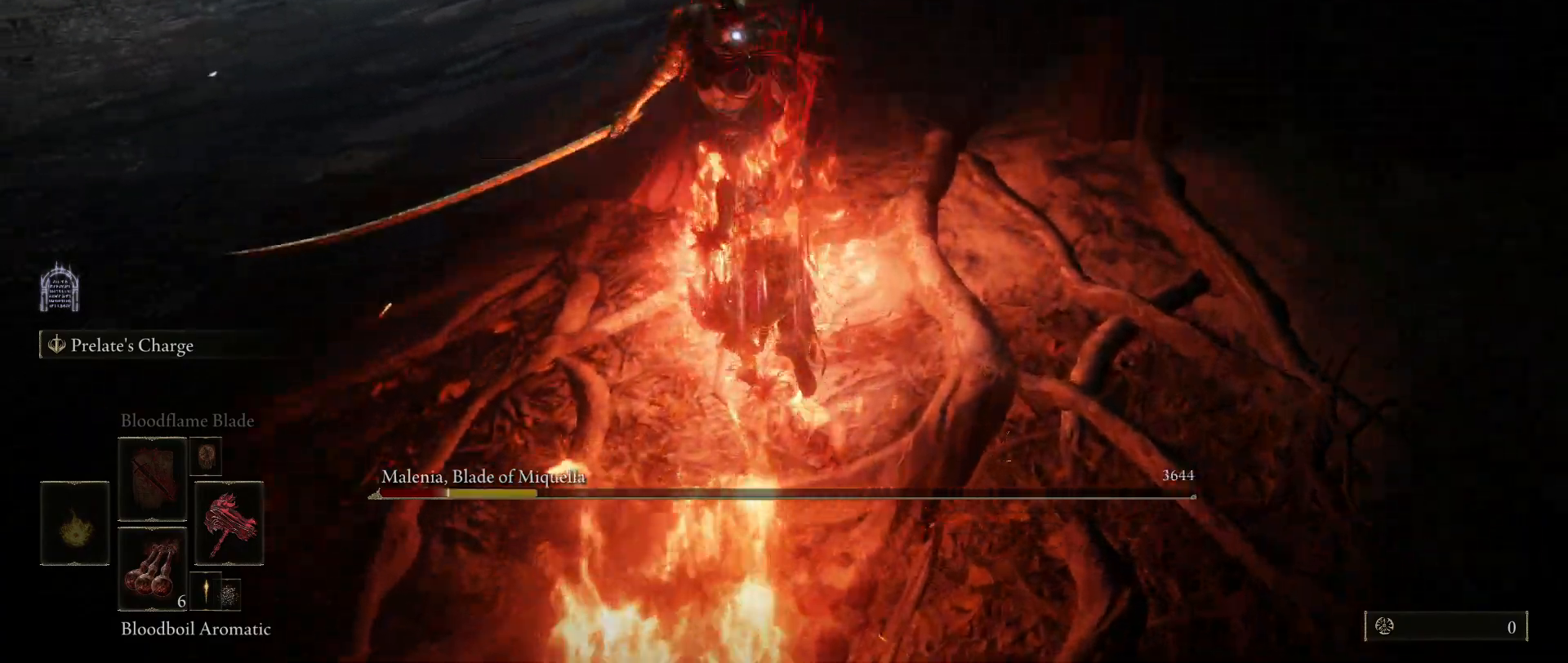
{"keys": ["shift"], "mouse": ["right"], "events": []}
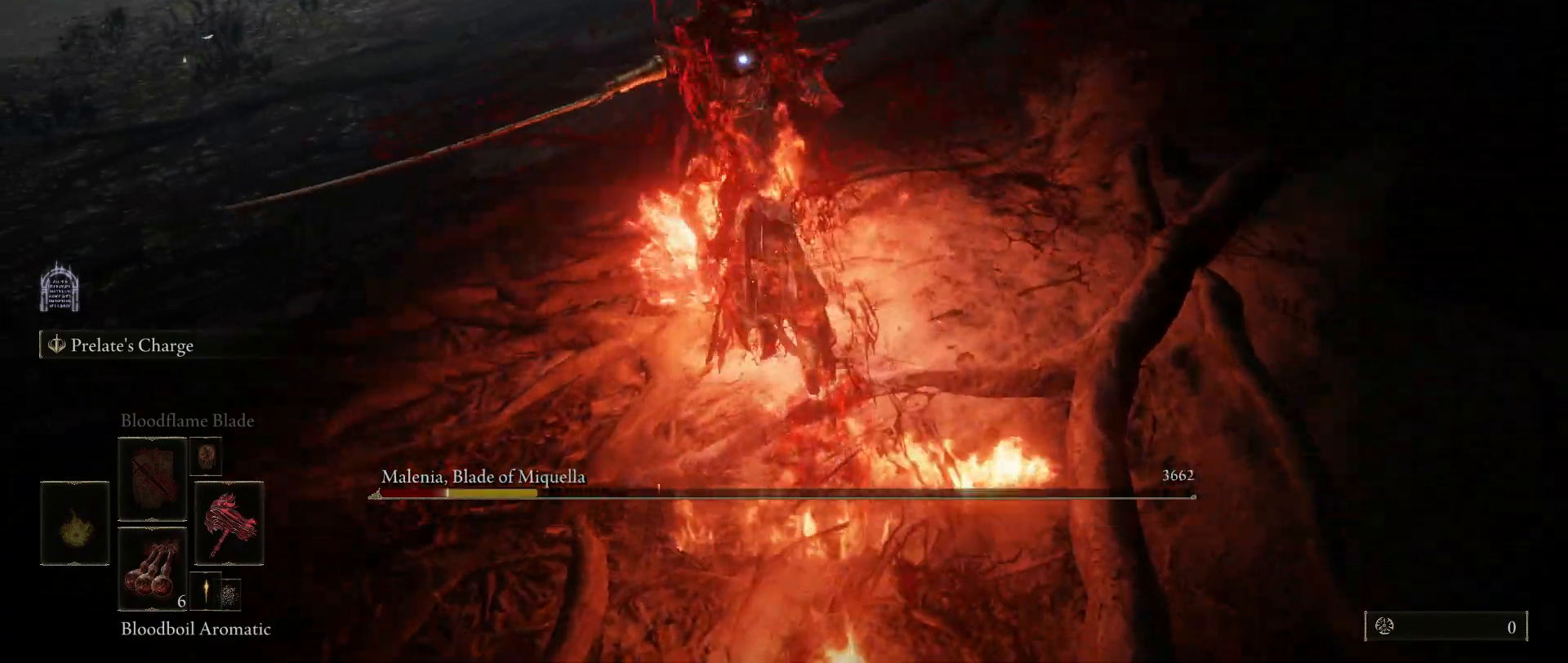
{"keys": ["shift"], "mouse": [], "events": [[33, "mouse_right", "up"], [133, "mouse_right", "down"], [367, "mouse_right", "up"]]}
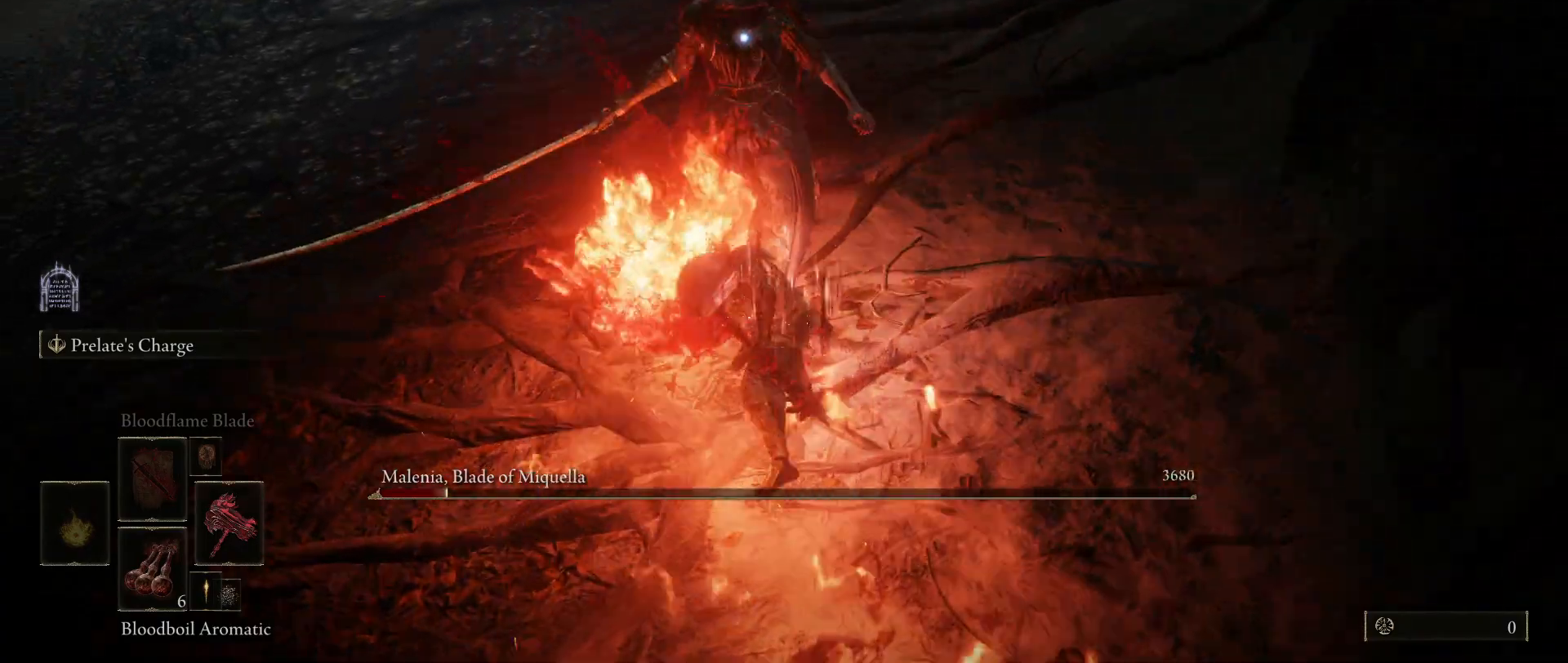
{"keys": [], "mouse": [], "events": [[483, "shift", "up"]]}
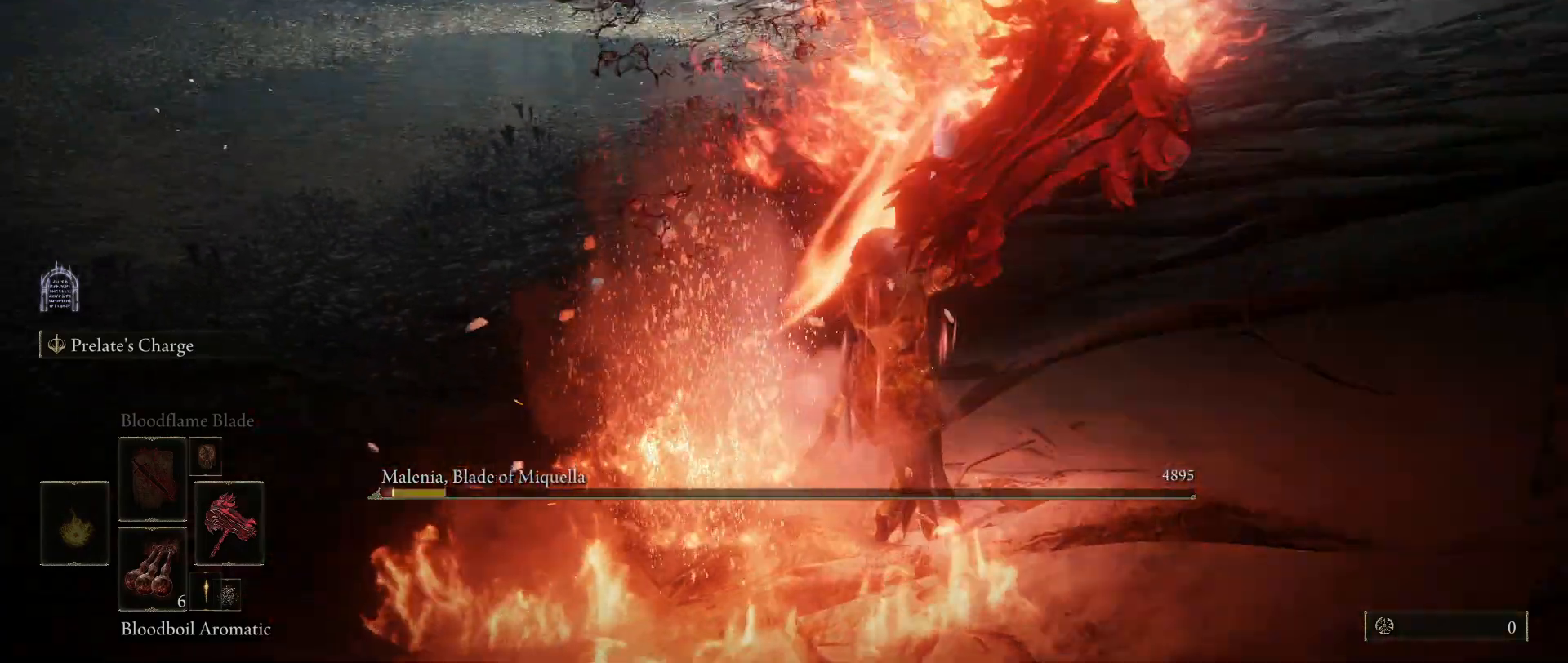
{"keys": [], "mouse": [], "events": []}
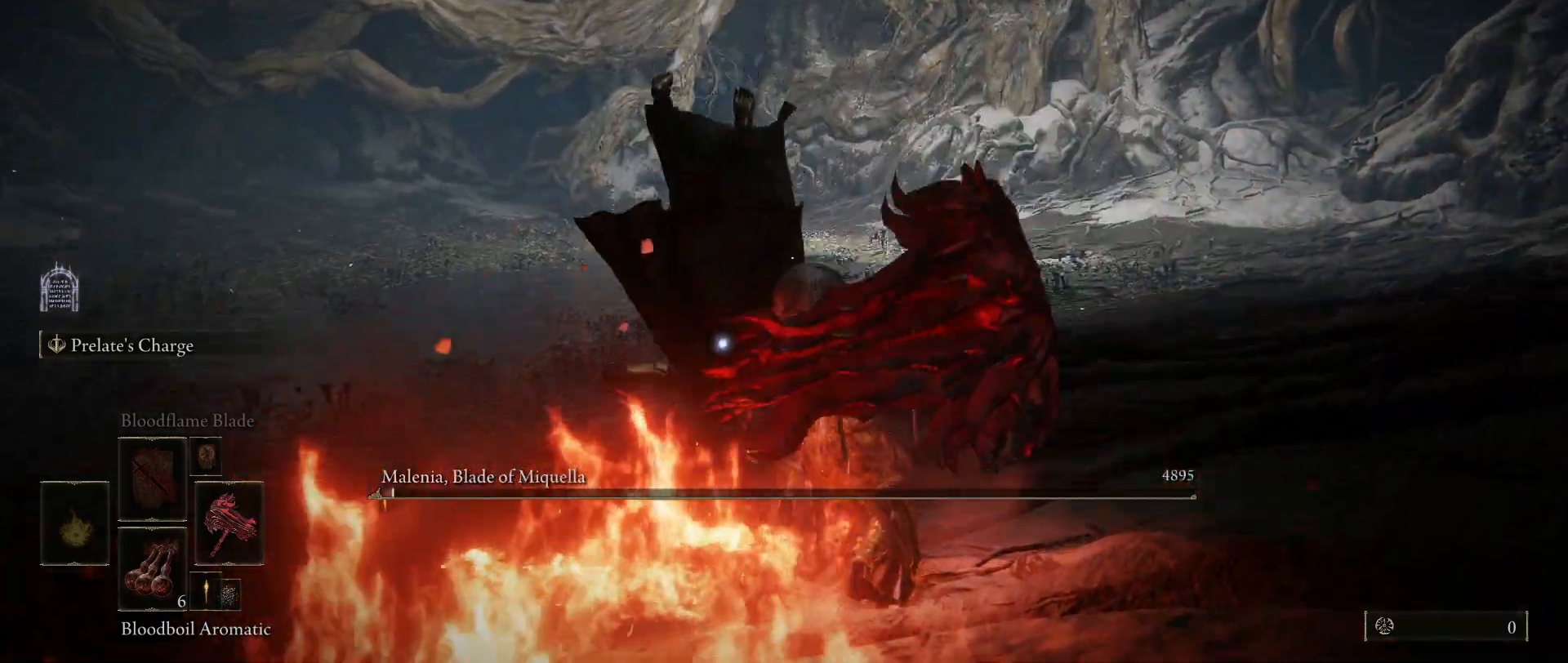
{"keys": ["a"], "mouse": [], "events": [[500, "a", "down"]]}
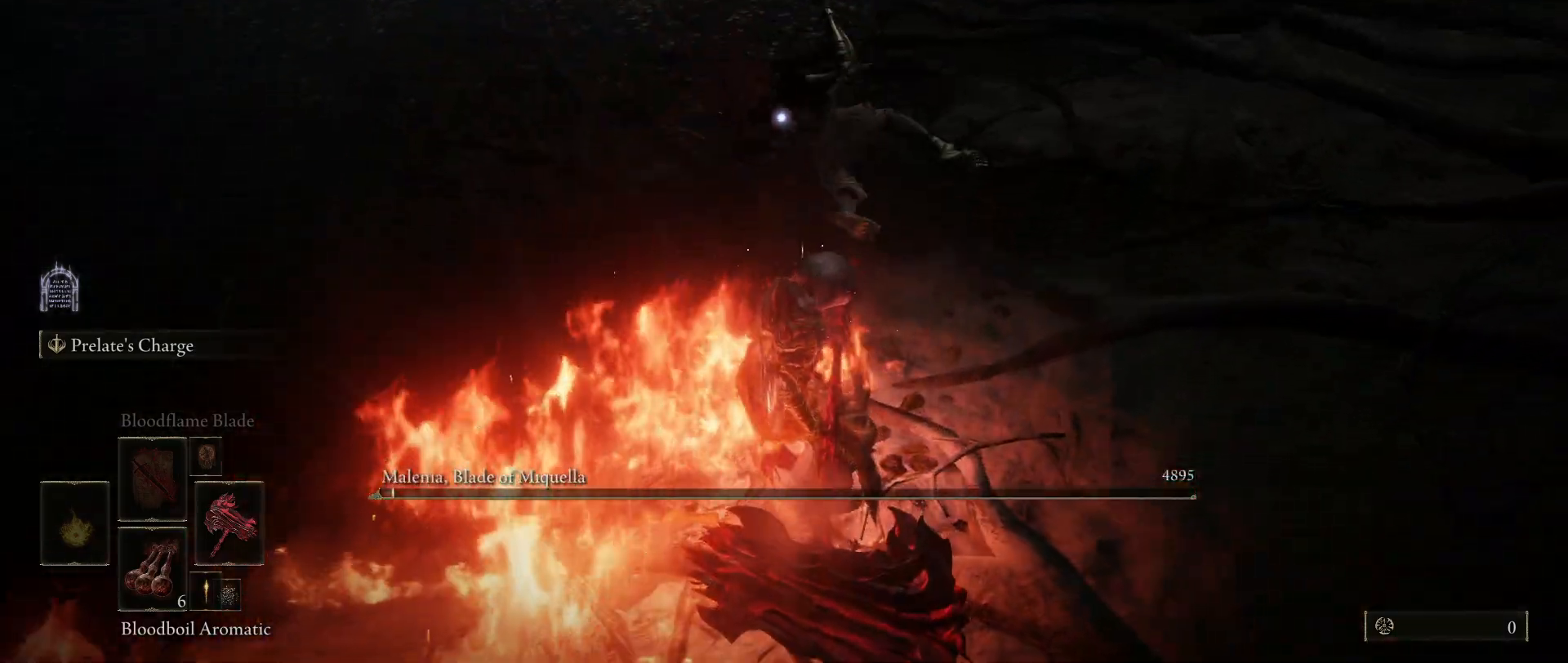
{"keys": ["w"], "mouse": [], "events": [[183, "w", "down"], [333, "a", "up"]]}
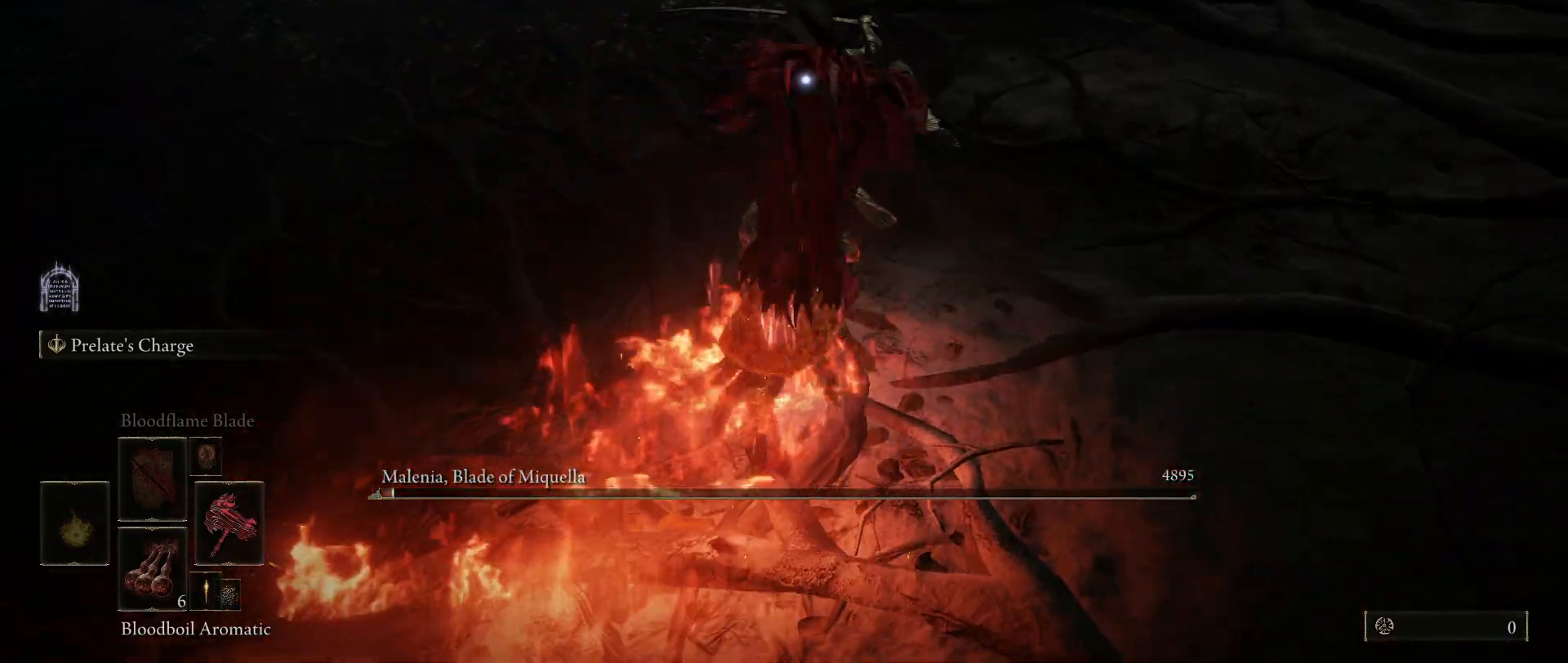
{"keys": ["shift"], "mouse": ["left"], "events": [[200, "mouse_left", "down"], [200, "shift", "down"], [250, "w", "up"]]}
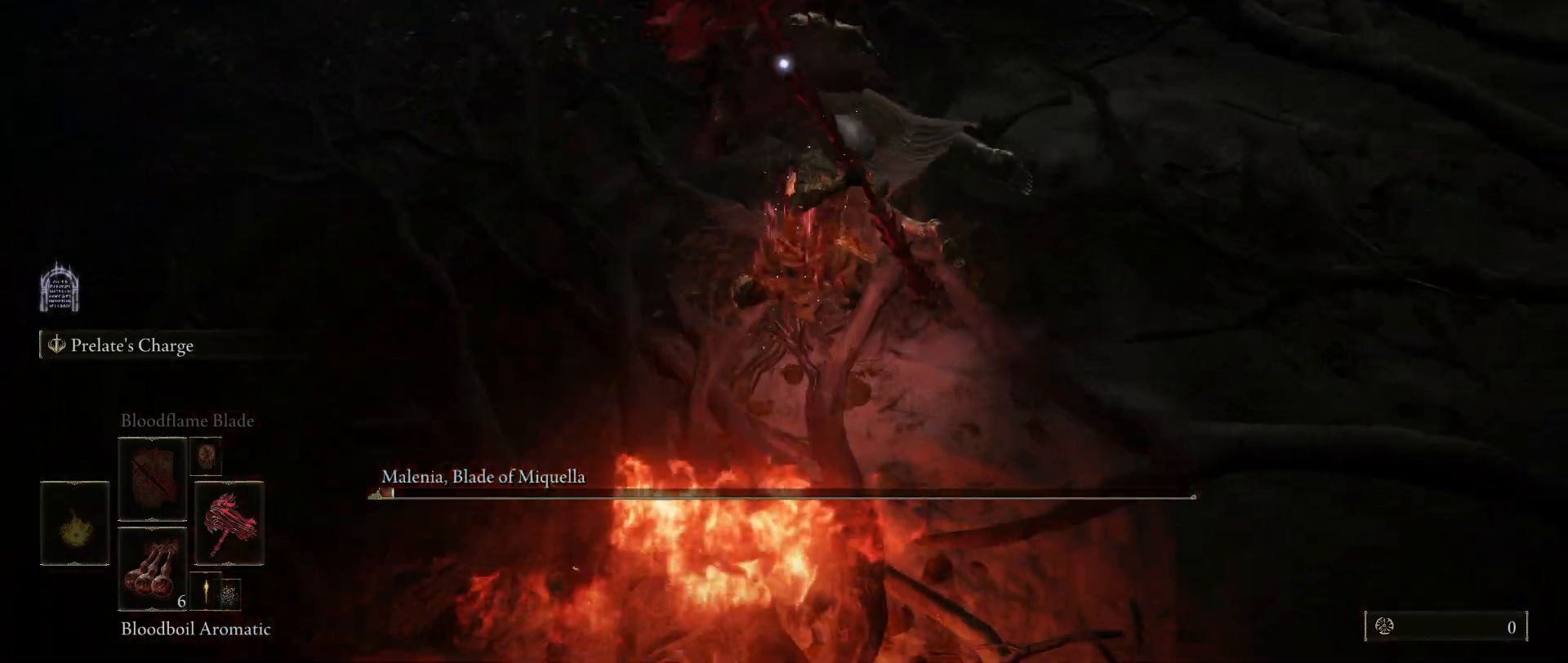
{"keys": ["shift"], "mouse": ["left"], "events": []}
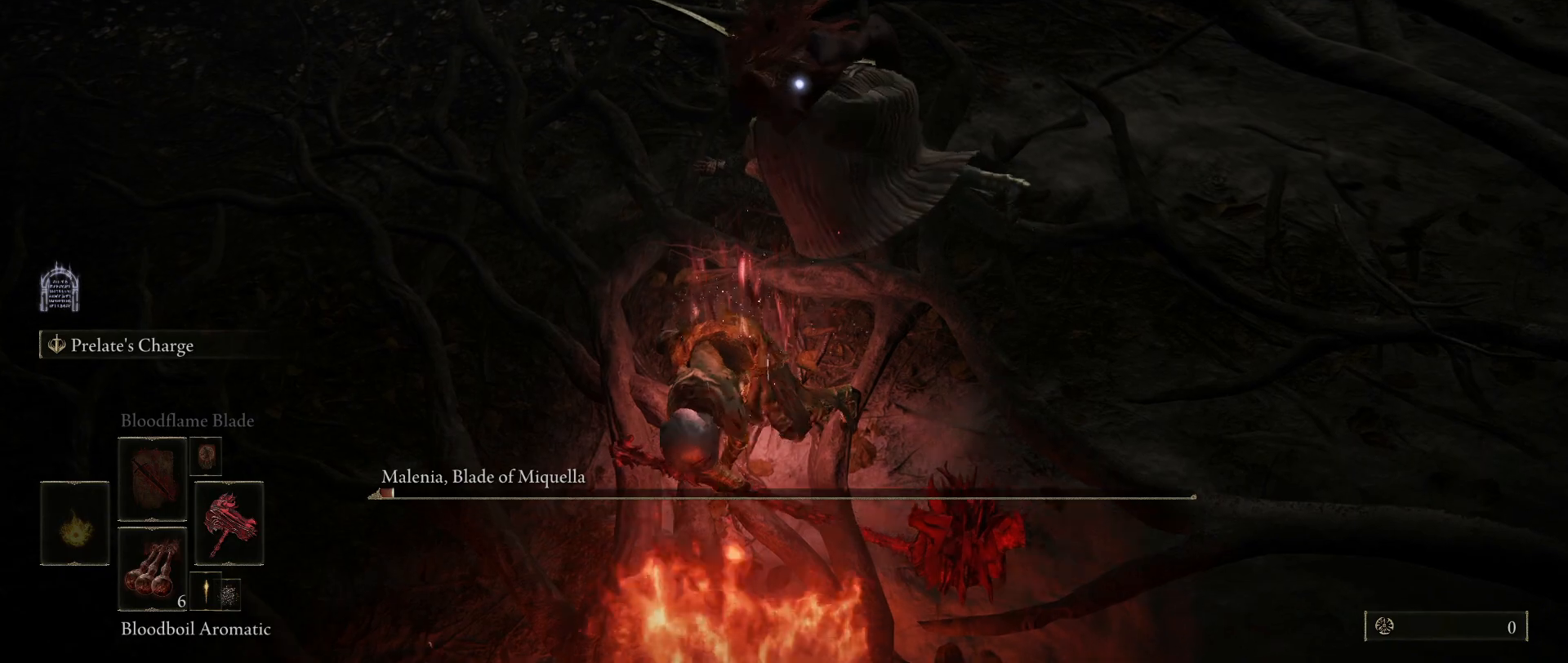
{"keys": ["shift"], "mouse": ["left"], "events": []}
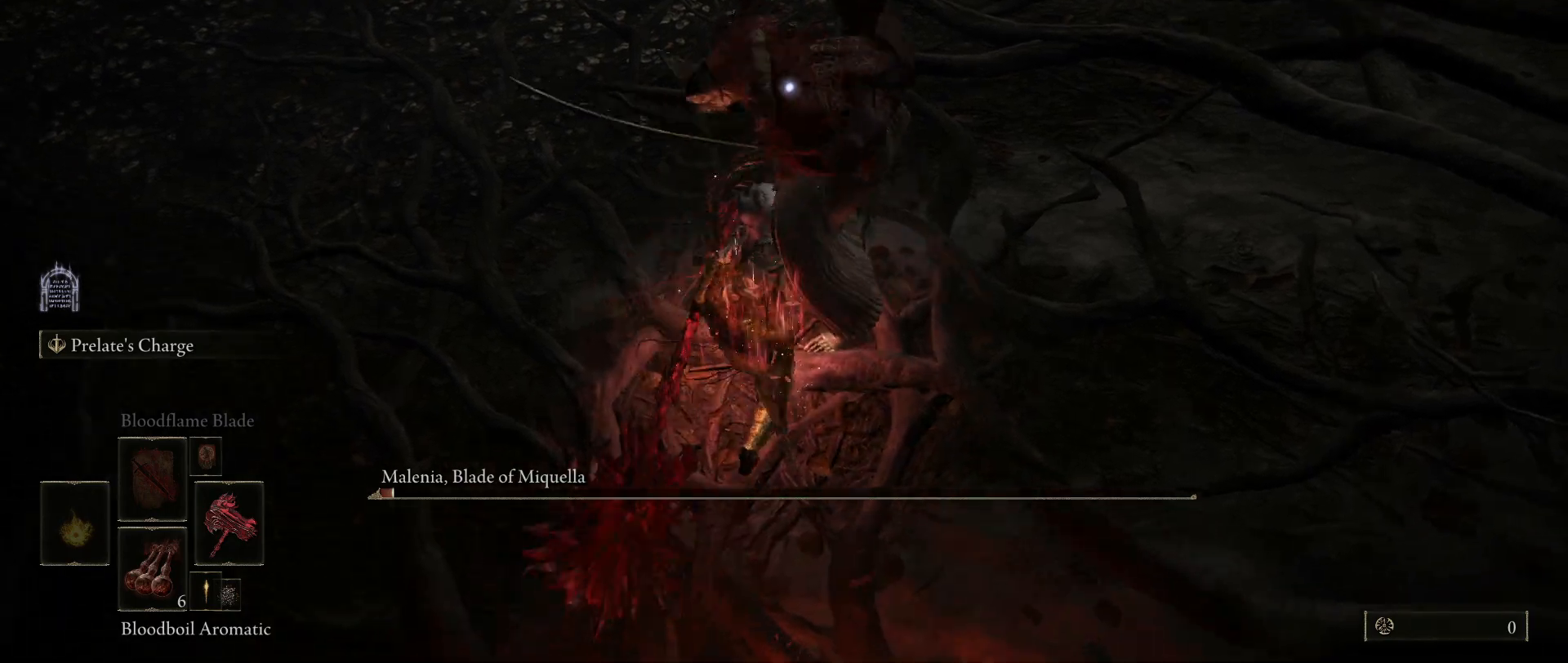
{"keys": ["shift"], "mouse": ["left"], "events": []}
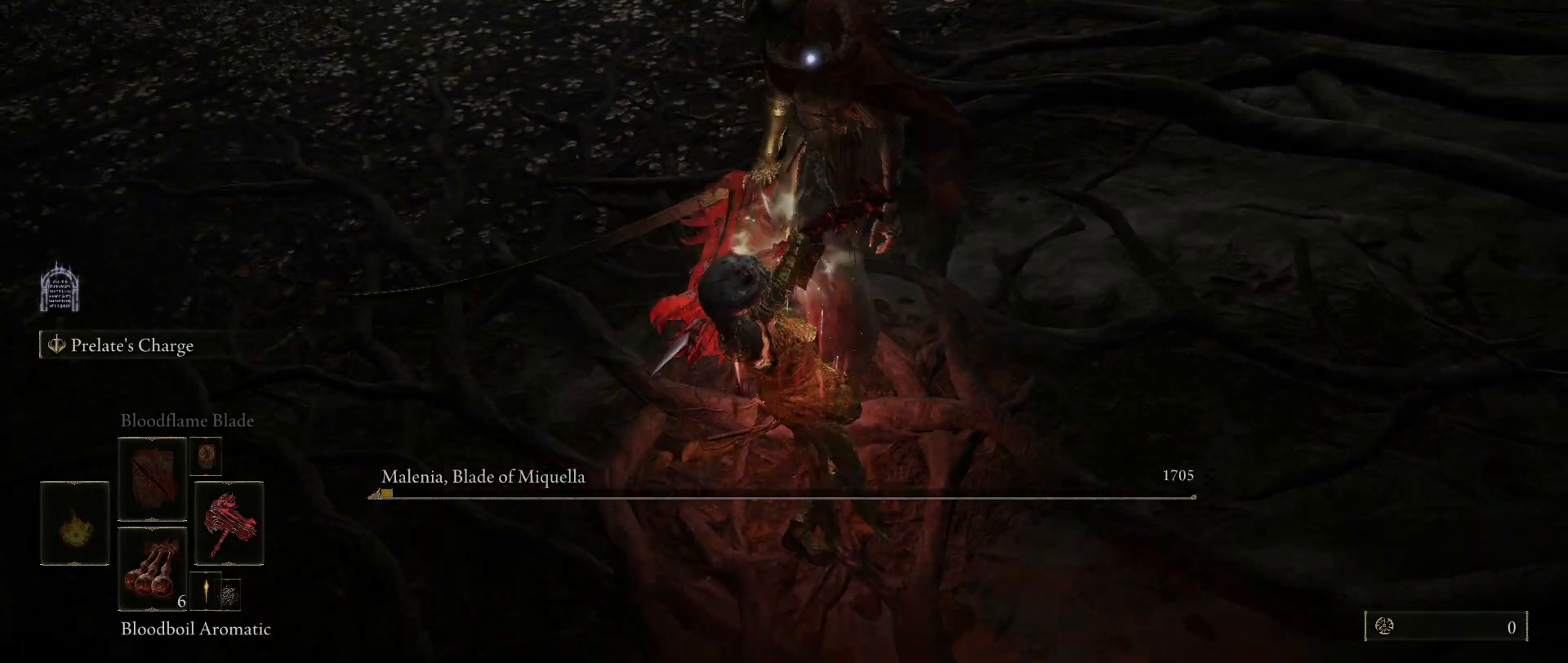
{"keys": [], "mouse": [], "events": [[167, "mouse_left", "up"], [267, "shift", "up"]]}